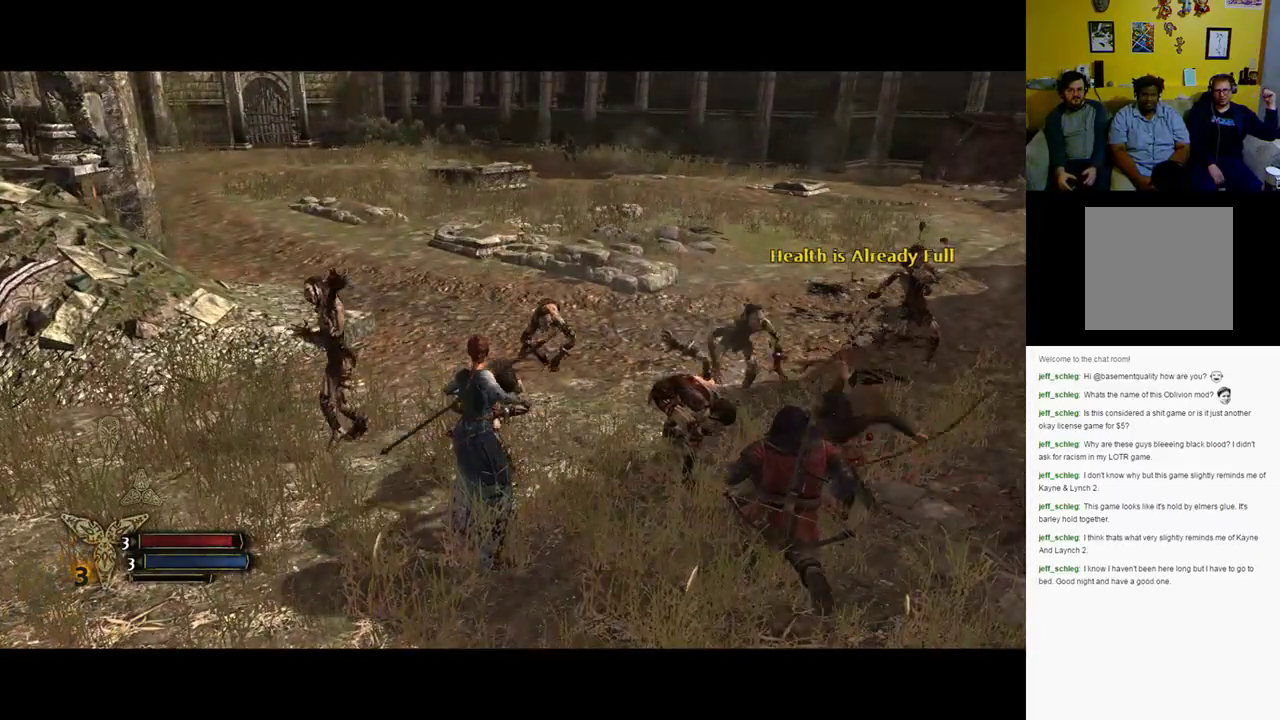
Gameplay with a controller (Xbox layout); each line is a JSON object with the inputs held at the frame after it. "events" lists button and stick changes between this image and that frame as [ms after this image, input, new state], when the widget could be followed in between.
{"buttons": [], "left_stick": "center", "right_stick": "center", "events": [[250, "SELECT", "down"], [433, "SELECT", "up"]]}
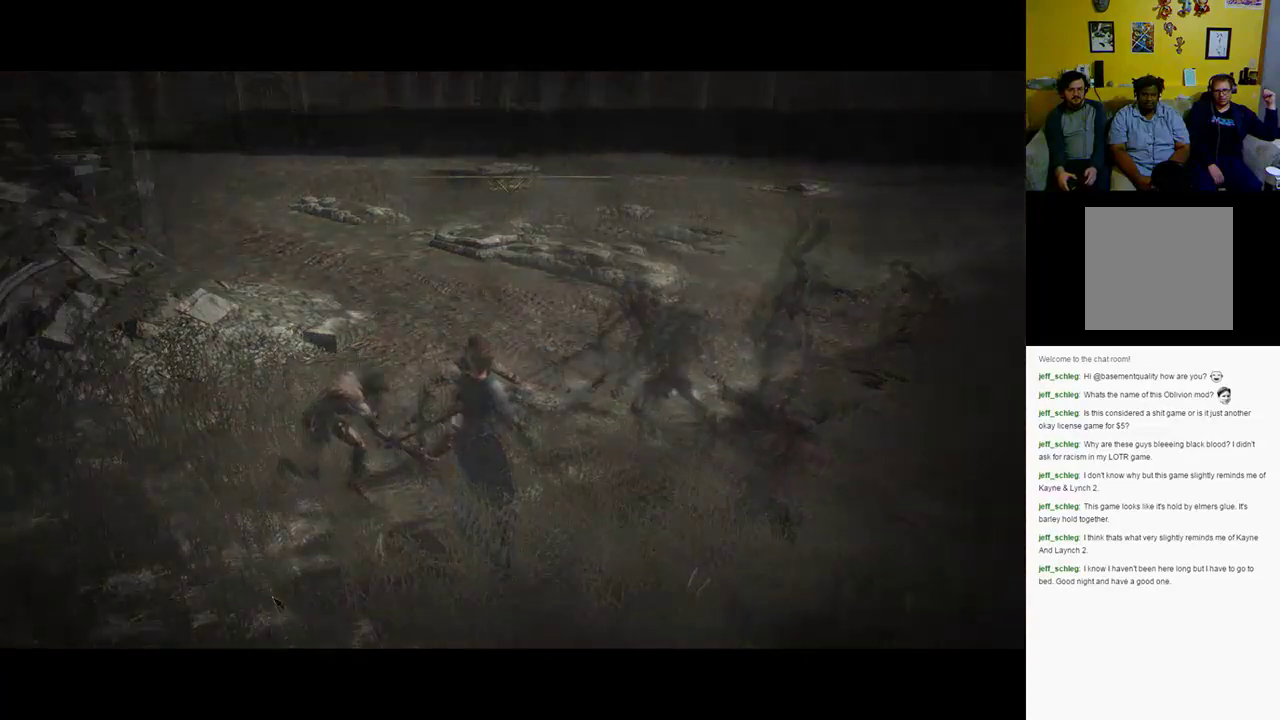
{"buttons": [], "left_stick": "center", "right_stick": "center", "events": []}
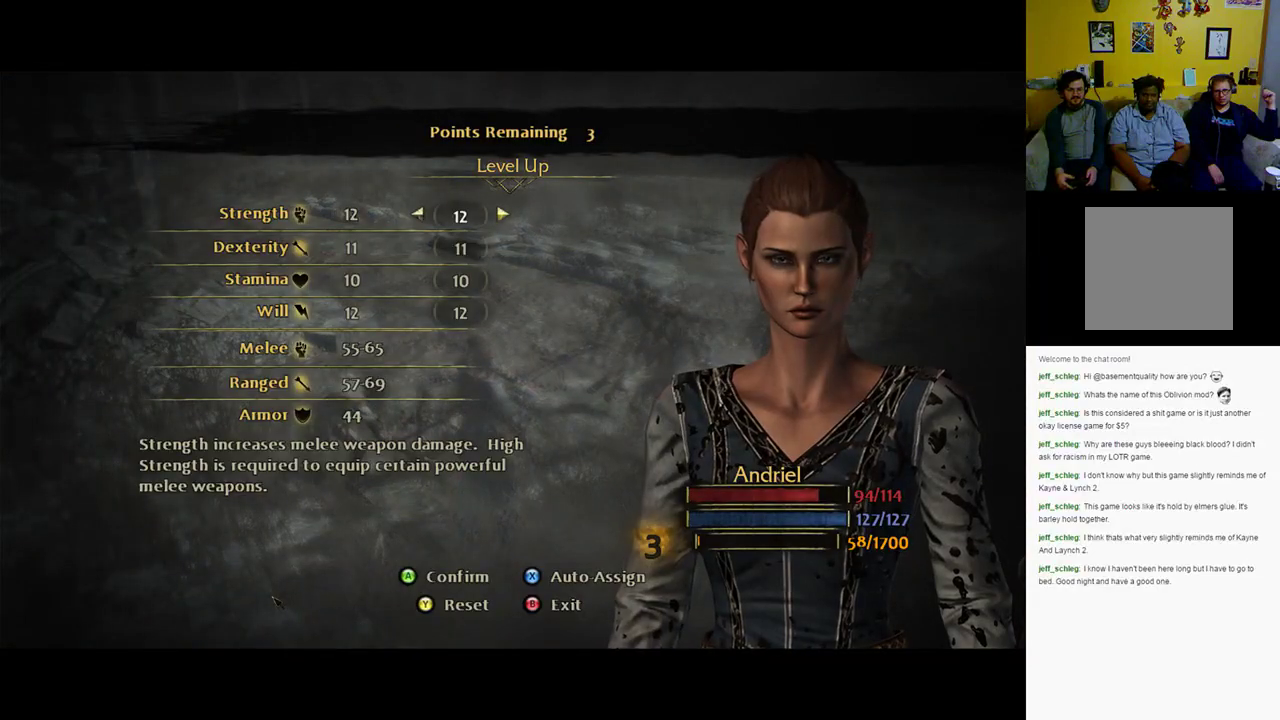
{"buttons": [], "left_stick": "center", "right_stick": "center", "events": []}
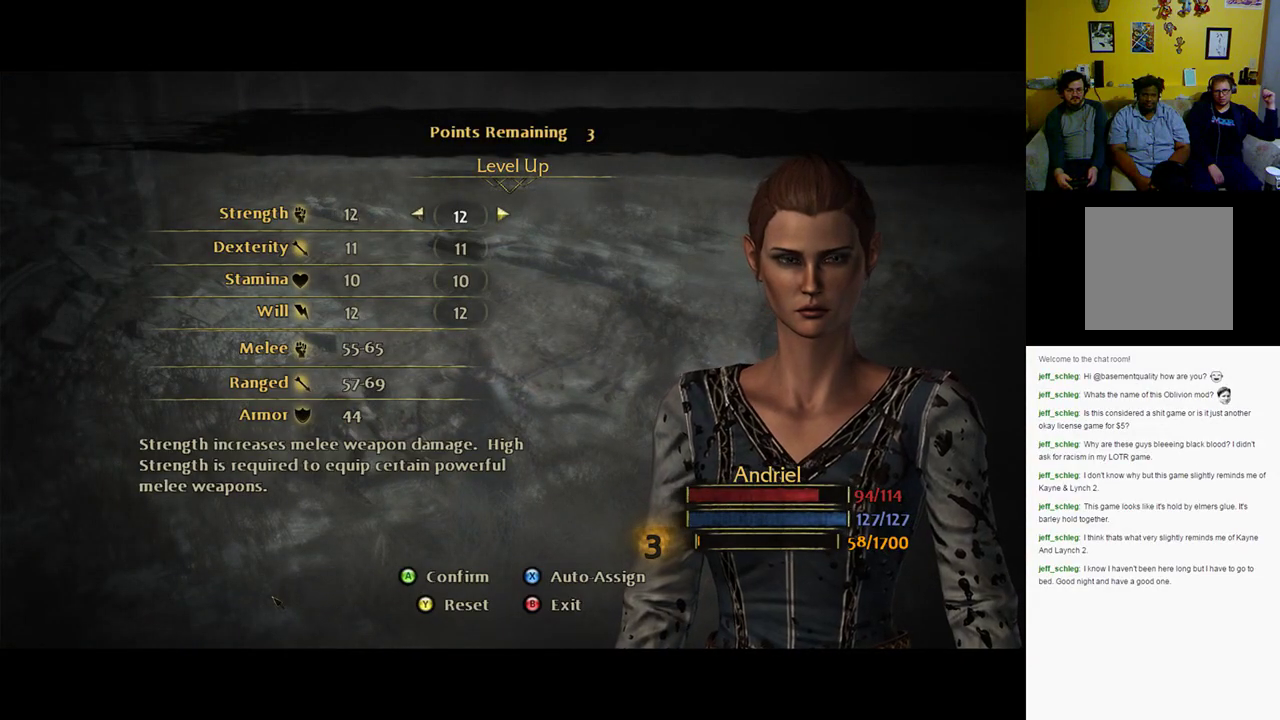
{"buttons": [], "left_stick": "center", "right_stick": "center", "events": []}
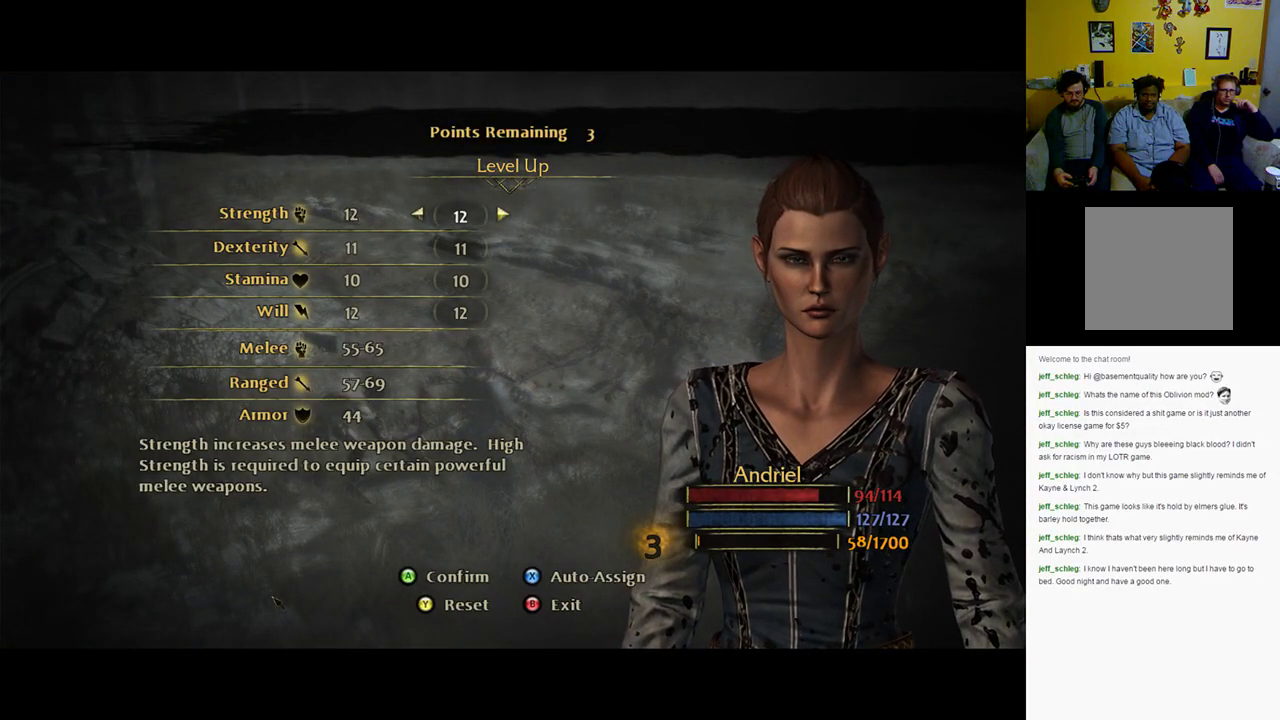
{"buttons": [], "left_stick": "center", "right_stick": "center", "events": []}
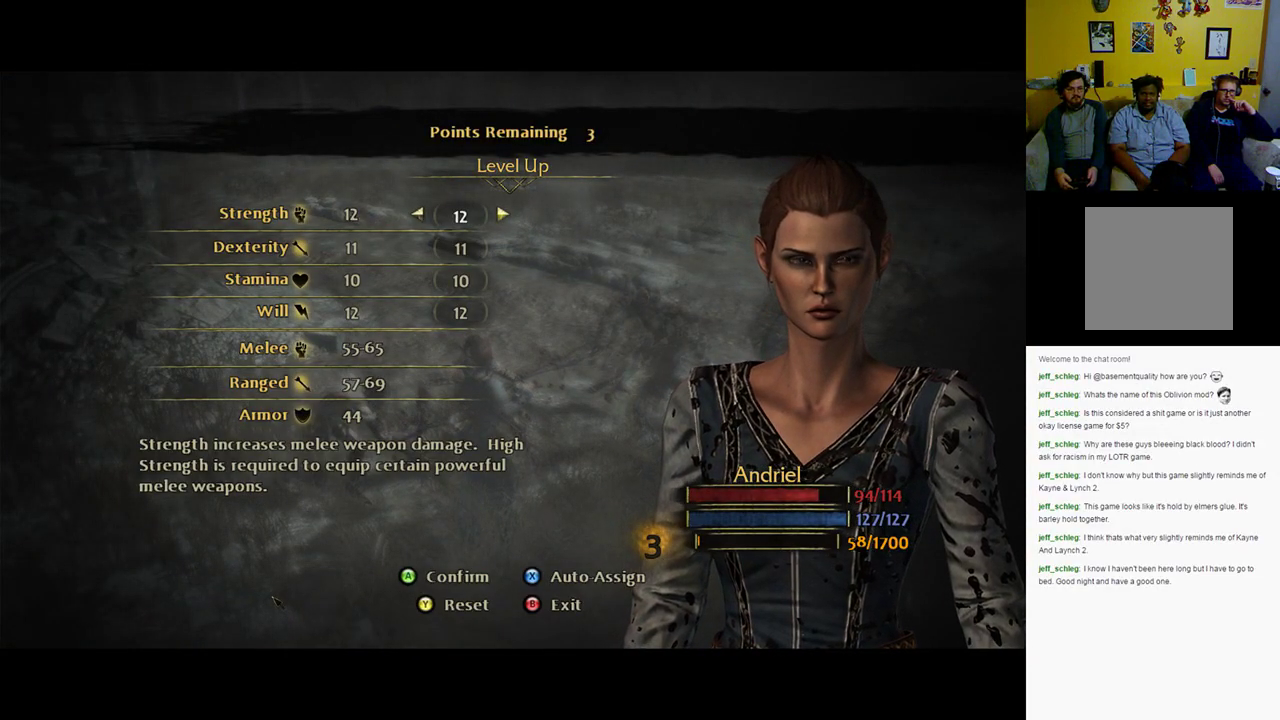
{"buttons": [], "left_stick": "center", "right_stick": "center", "events": []}
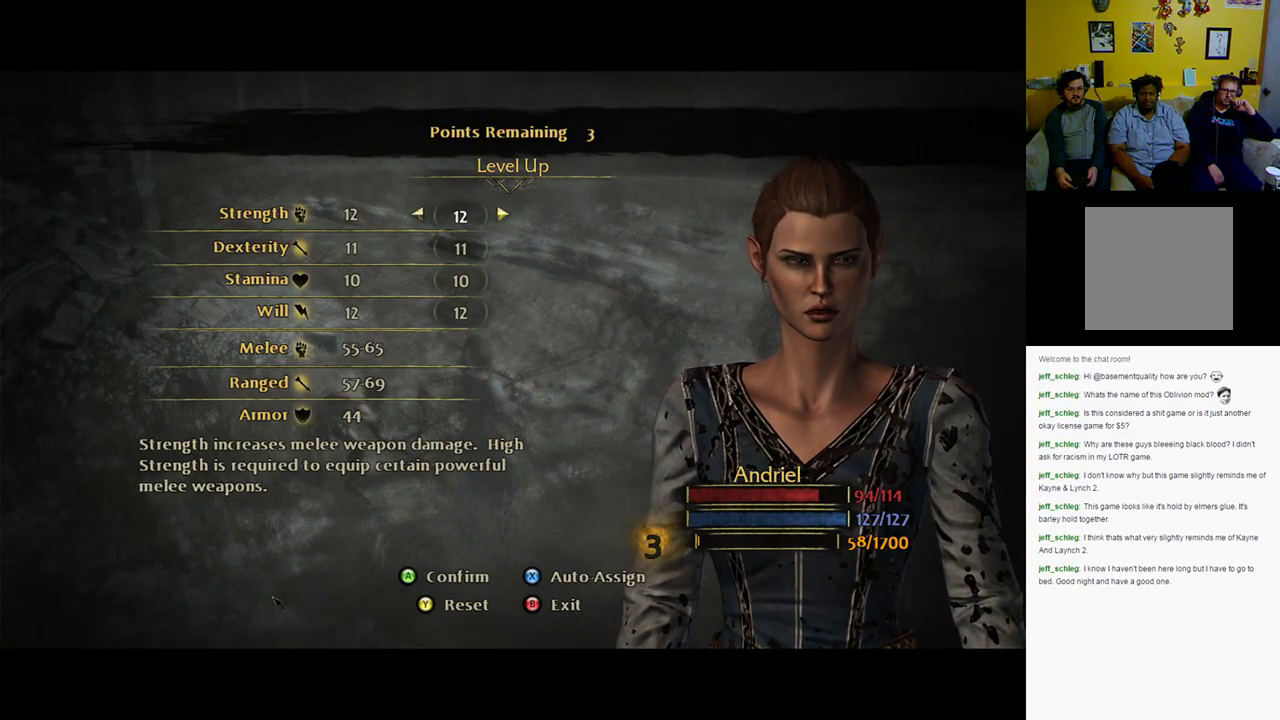
{"buttons": [], "left_stick": "center", "right_stick": "center", "events": []}
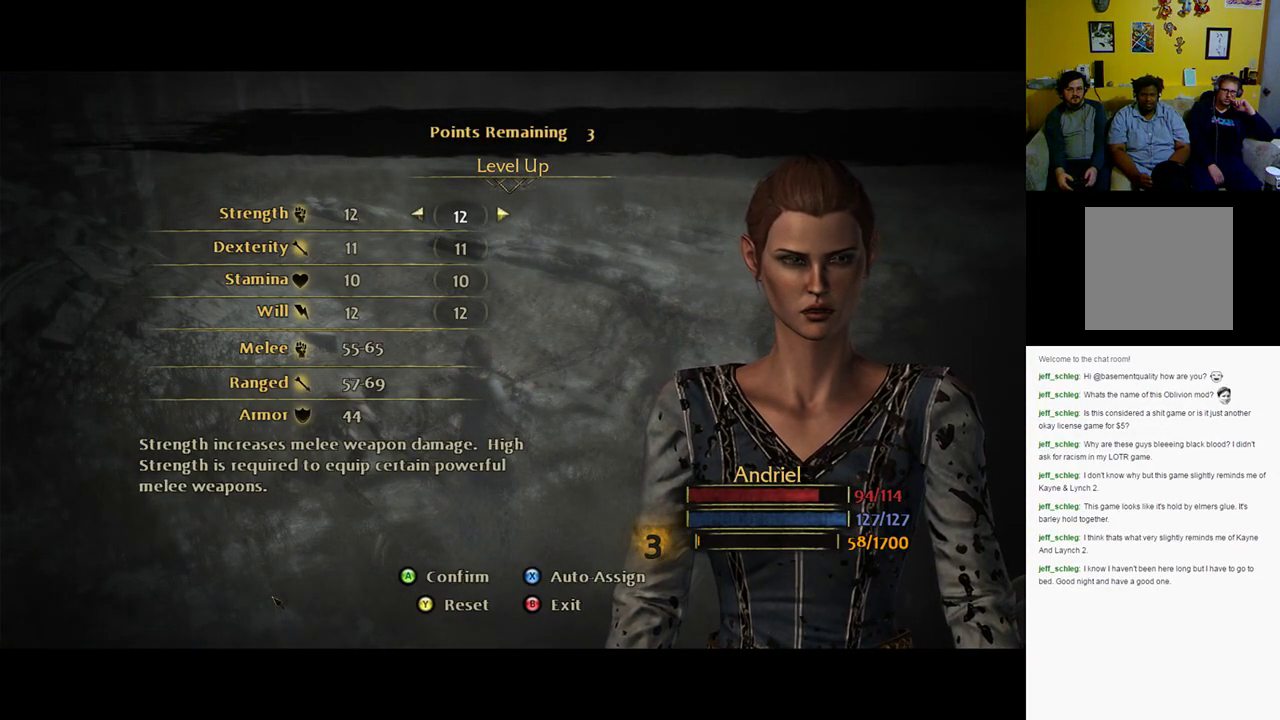
{"buttons": [], "left_stick": "center", "right_stick": "center", "events": [[200, "DPAD_DOWN", "down"], [333, "DPAD_DOWN", "up"]]}
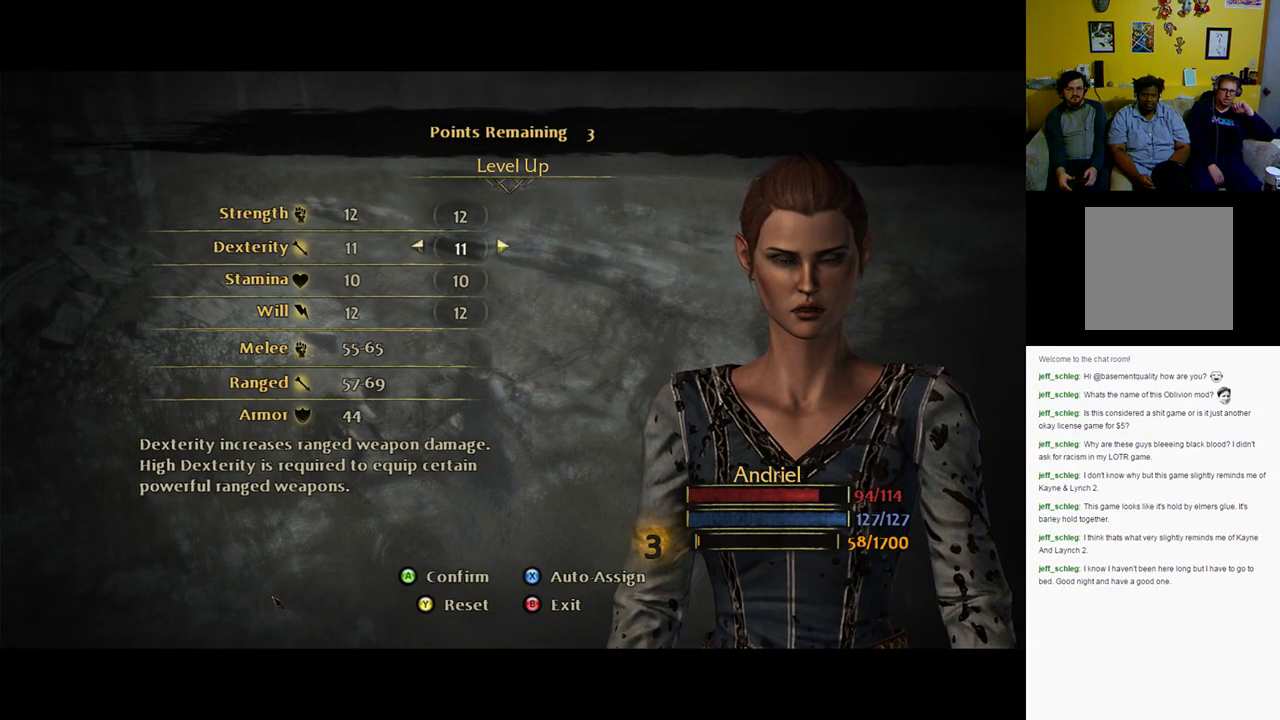
{"buttons": [], "left_stick": "center", "right_stick": "center", "events": [[33, "DPAD_DOWN", "down"], [133, "DPAD_DOWN", "up"], [233, "DPAD_DOWN", "down"], [333, "DPAD_DOWN", "up"]]}
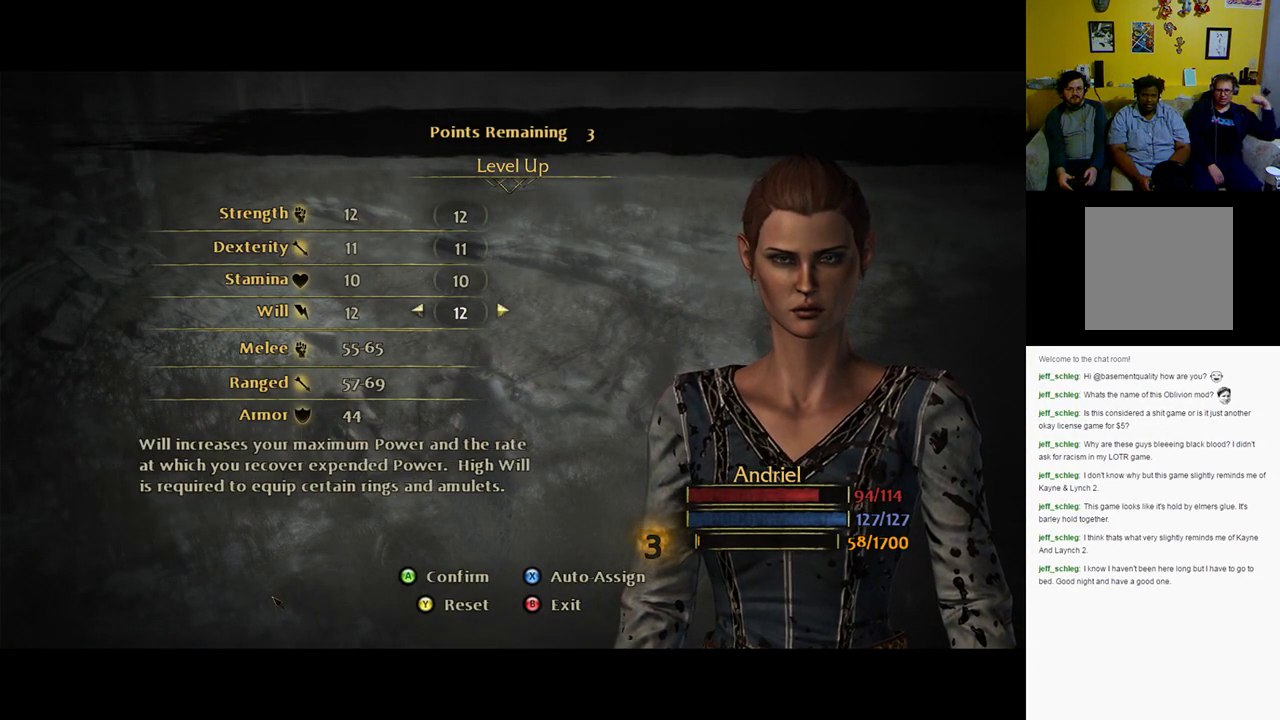
{"buttons": [], "left_stick": "center", "right_stick": "center", "events": []}
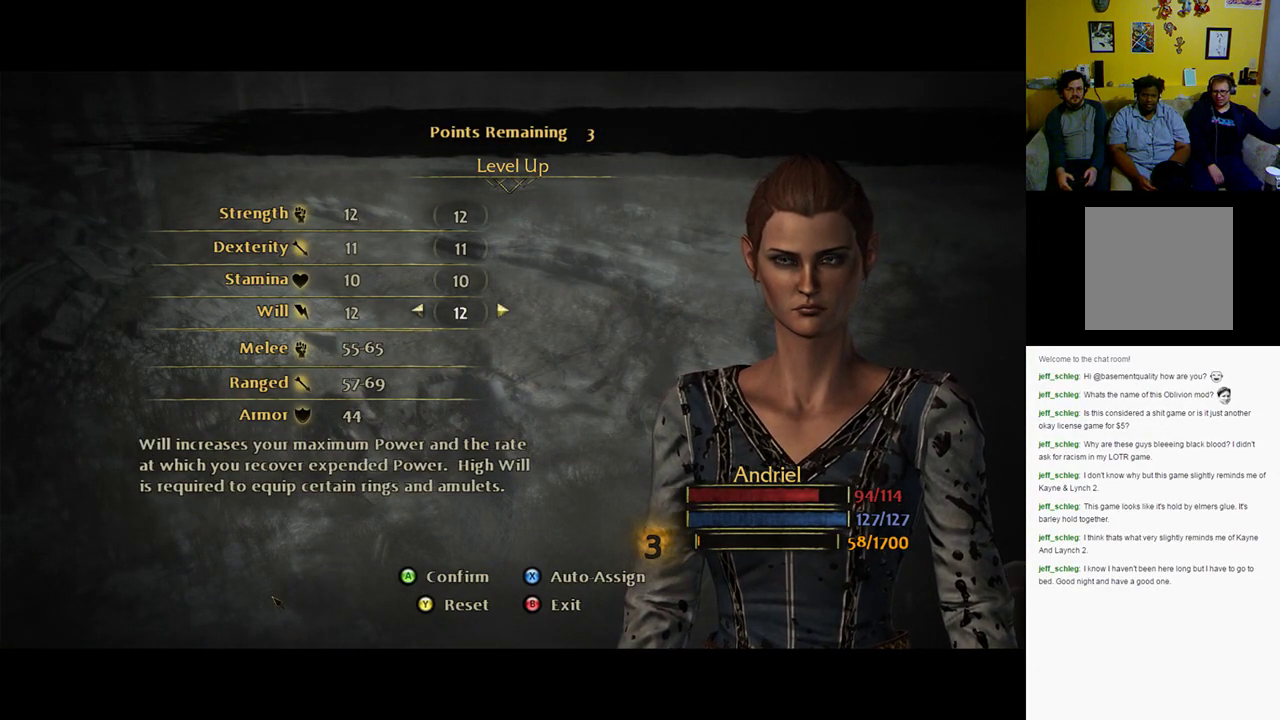
{"buttons": [], "left_stick": "center", "right_stick": "center", "events": []}
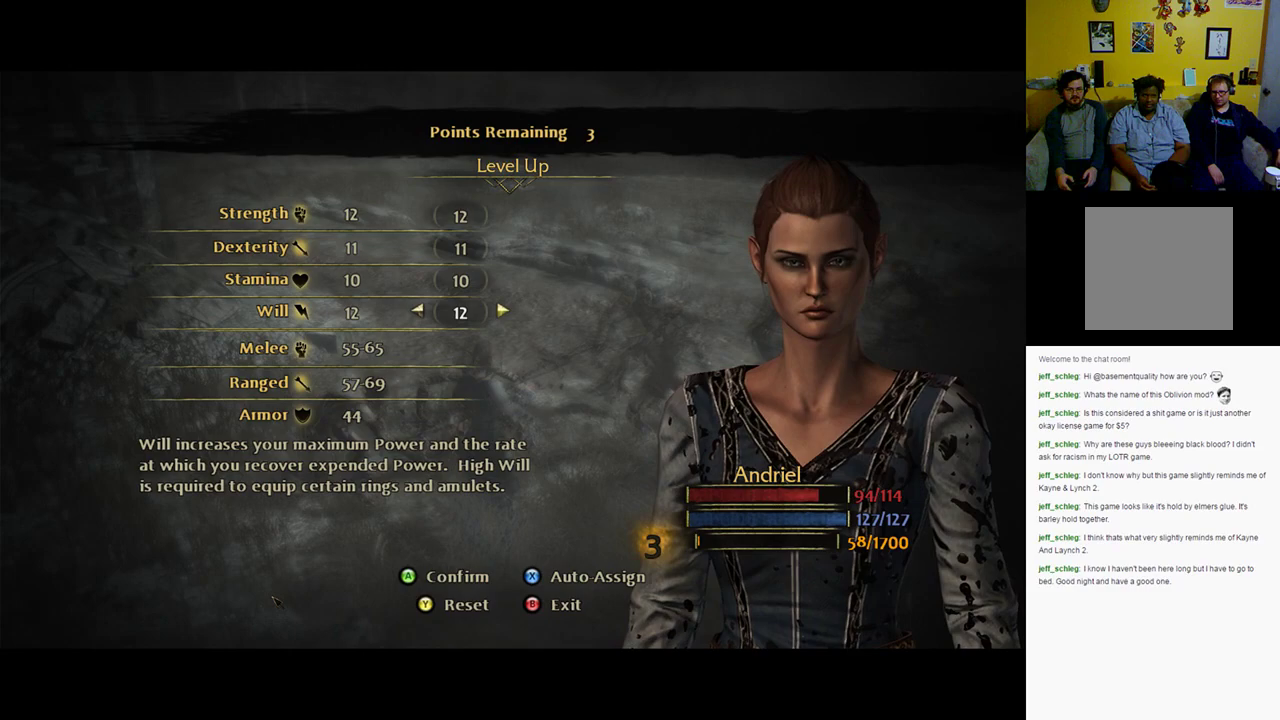
{"buttons": [], "left_stick": "center", "right_stick": "center", "events": [[17, "DPAD_RIGHT", "down"], [150, "DPAD_RIGHT", "up"]]}
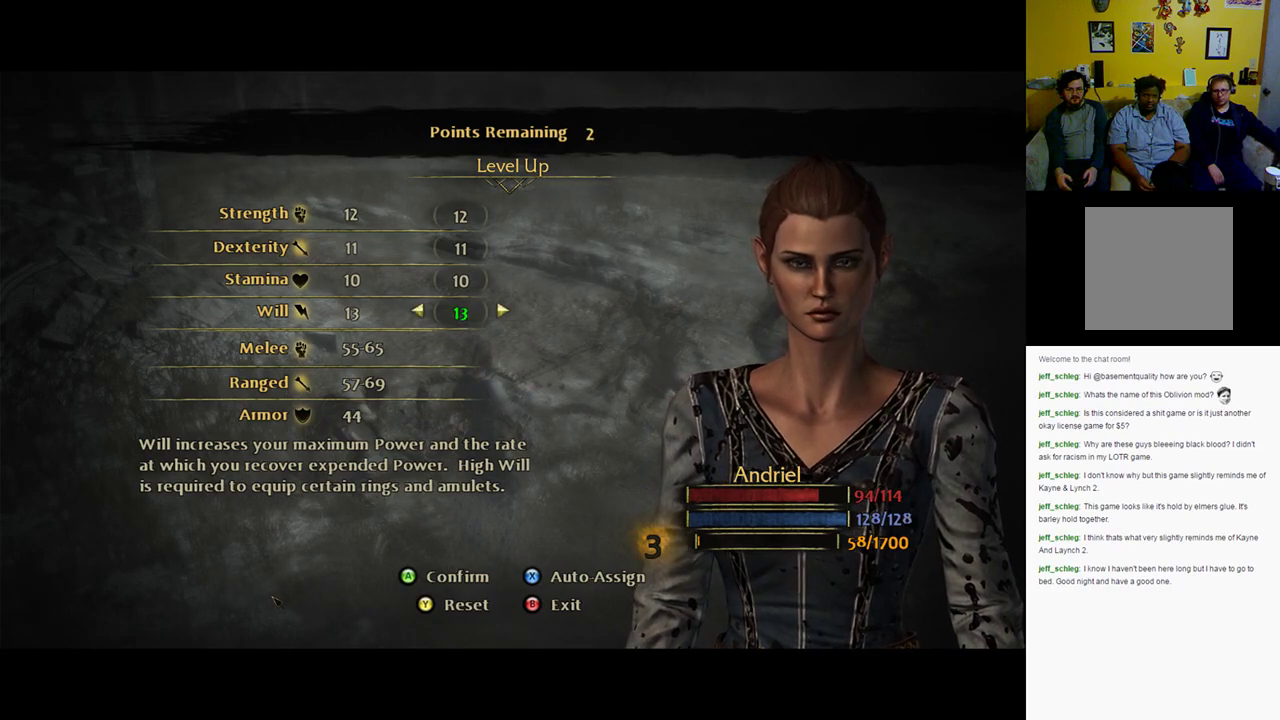
{"buttons": ["DPAD_RIGHT"], "left_stick": "center", "right_stick": "center", "events": [[500, "DPAD_RIGHT", "down"]]}
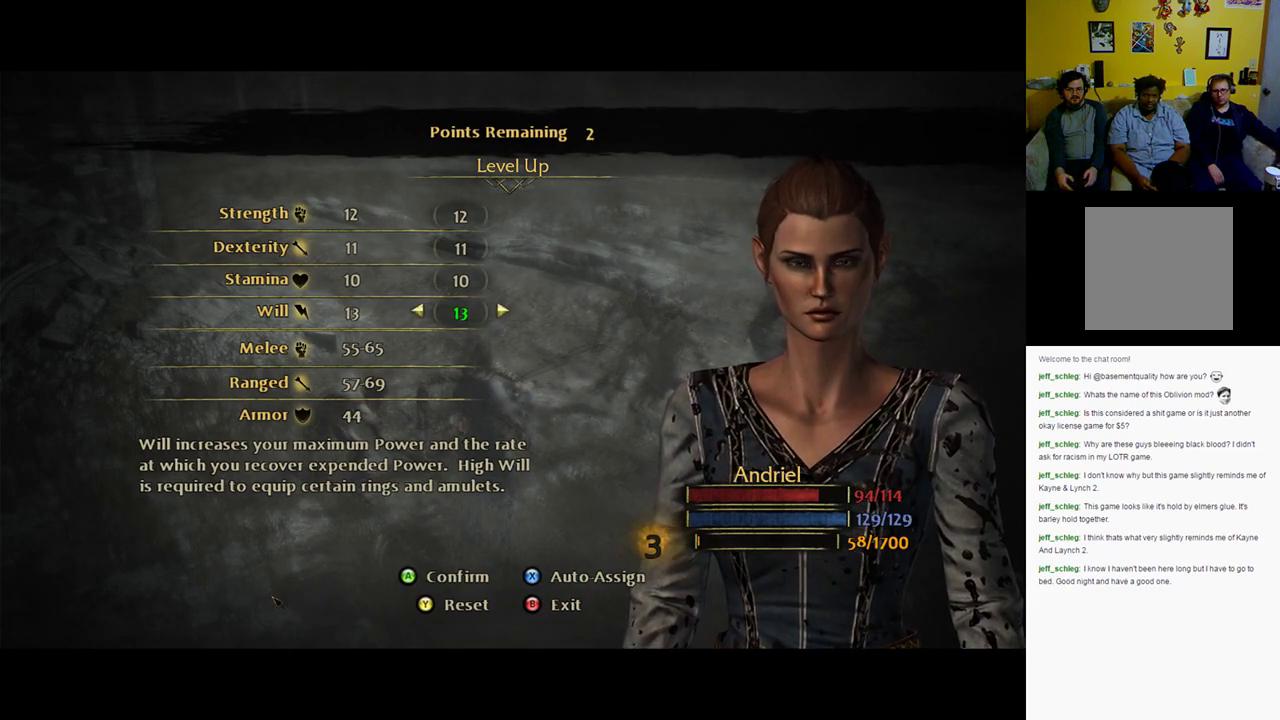
{"buttons": [], "left_stick": "center", "right_stick": "center", "events": [[133, "DPAD_RIGHT", "up"], [400, "DPAD_UP", "down"], [500, "DPAD_UP", "up"]]}
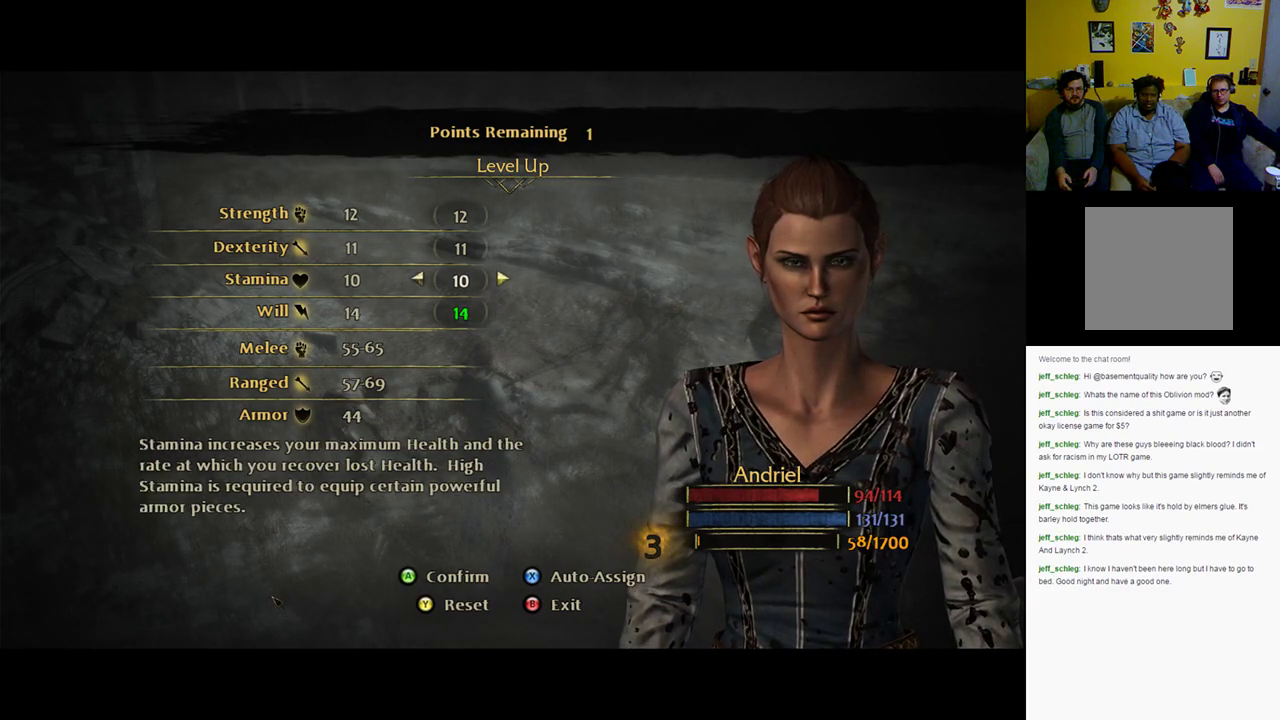
{"buttons": [], "left_stick": "center", "right_stick": "center", "events": [[233, "DPAD_RIGHT", "down"], [400, "DPAD_RIGHT", "up"]]}
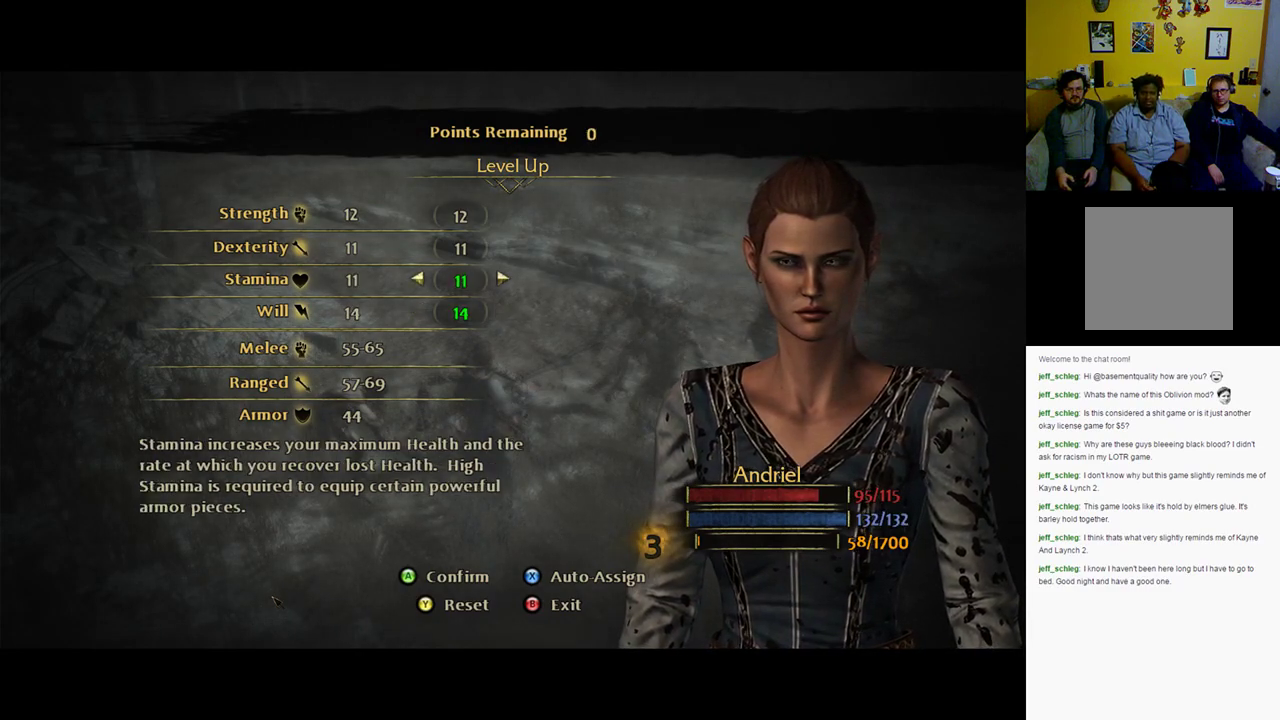
{"buttons": [], "left_stick": "center", "right_stick": "center", "events": []}
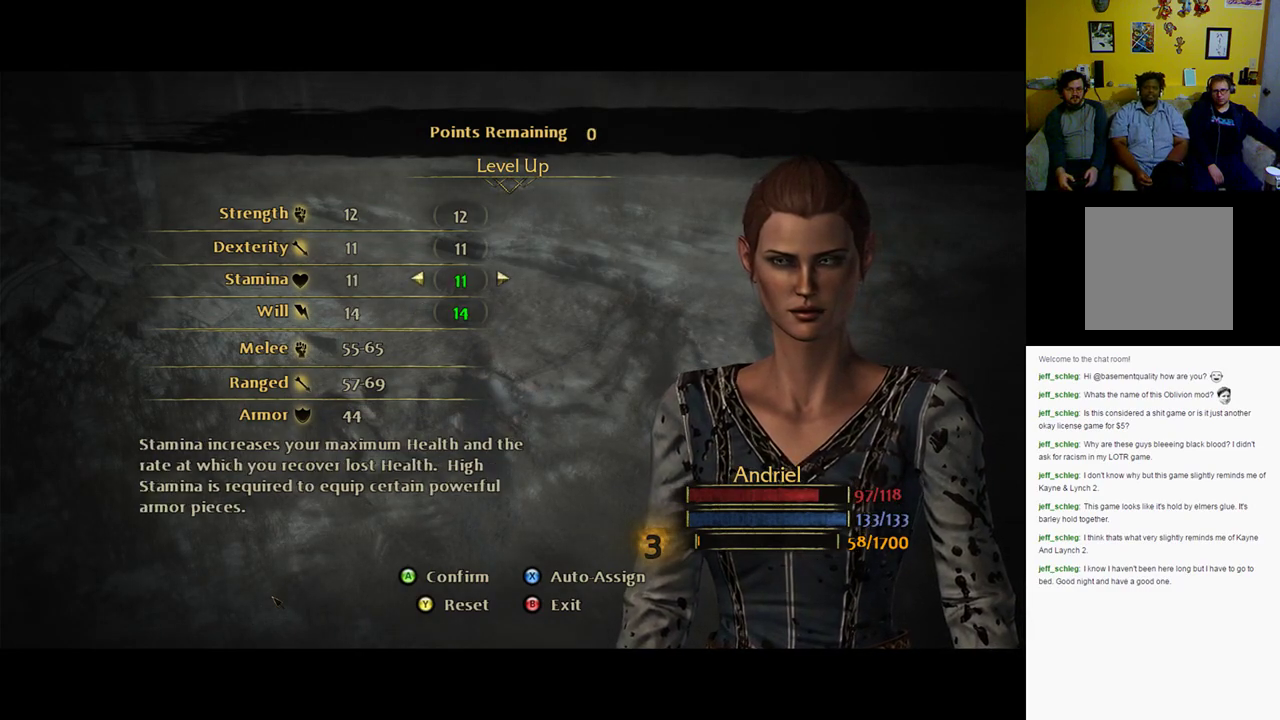
{"buttons": [], "left_stick": "center", "right_stick": "center", "events": []}
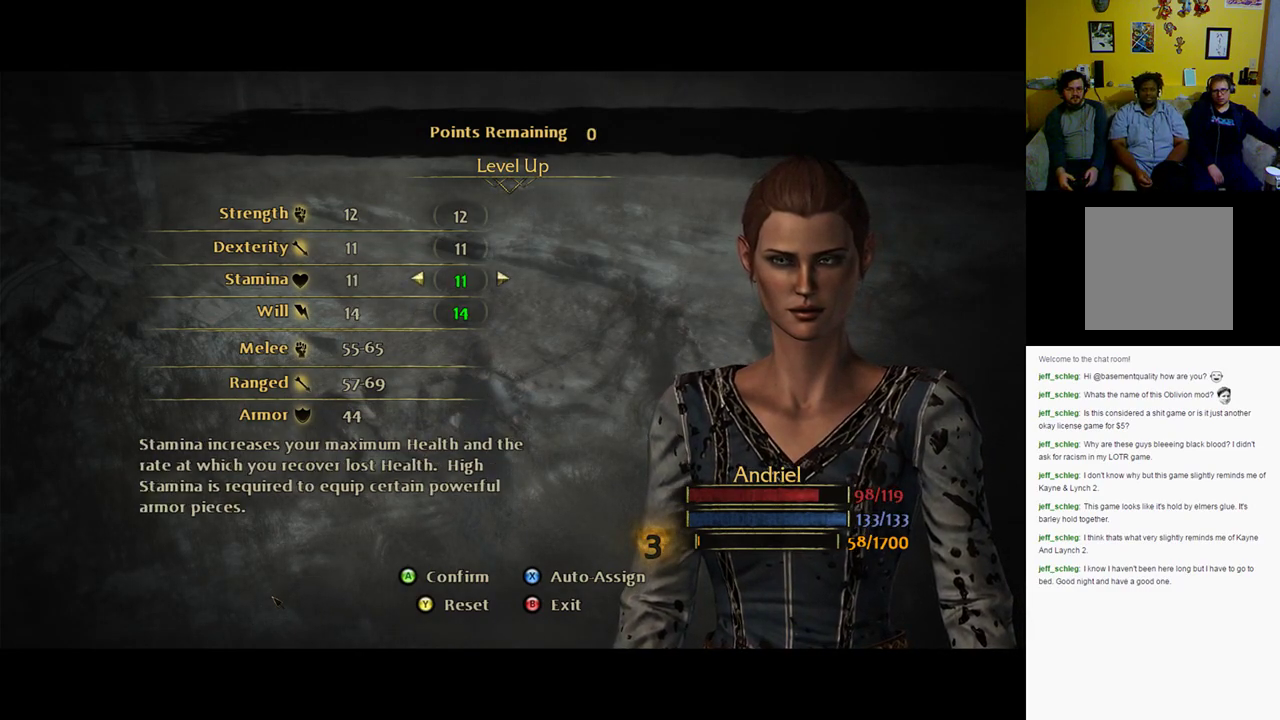
{"buttons": [], "left_stick": "center", "right_stick": "center", "events": []}
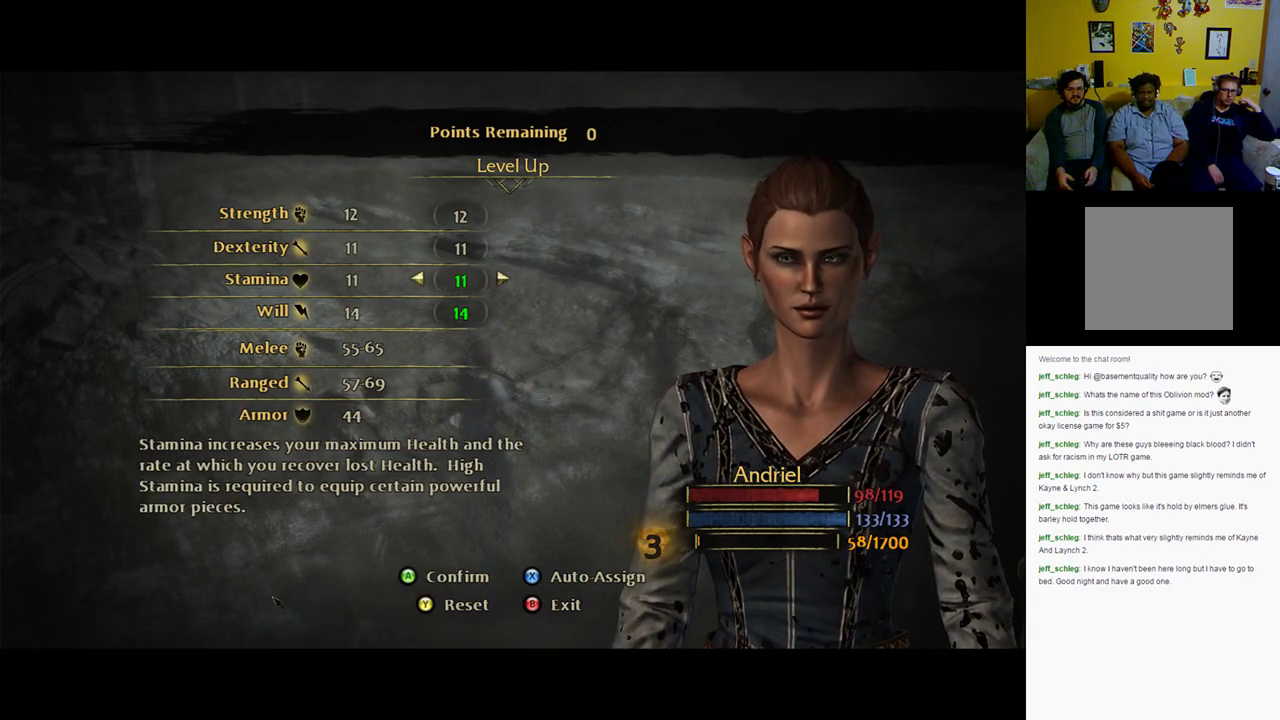
{"buttons": [], "left_stick": "center", "right_stick": "center", "events": [[350, "DPAD_DOWN", "down"], [450, "DPAD_DOWN", "up"]]}
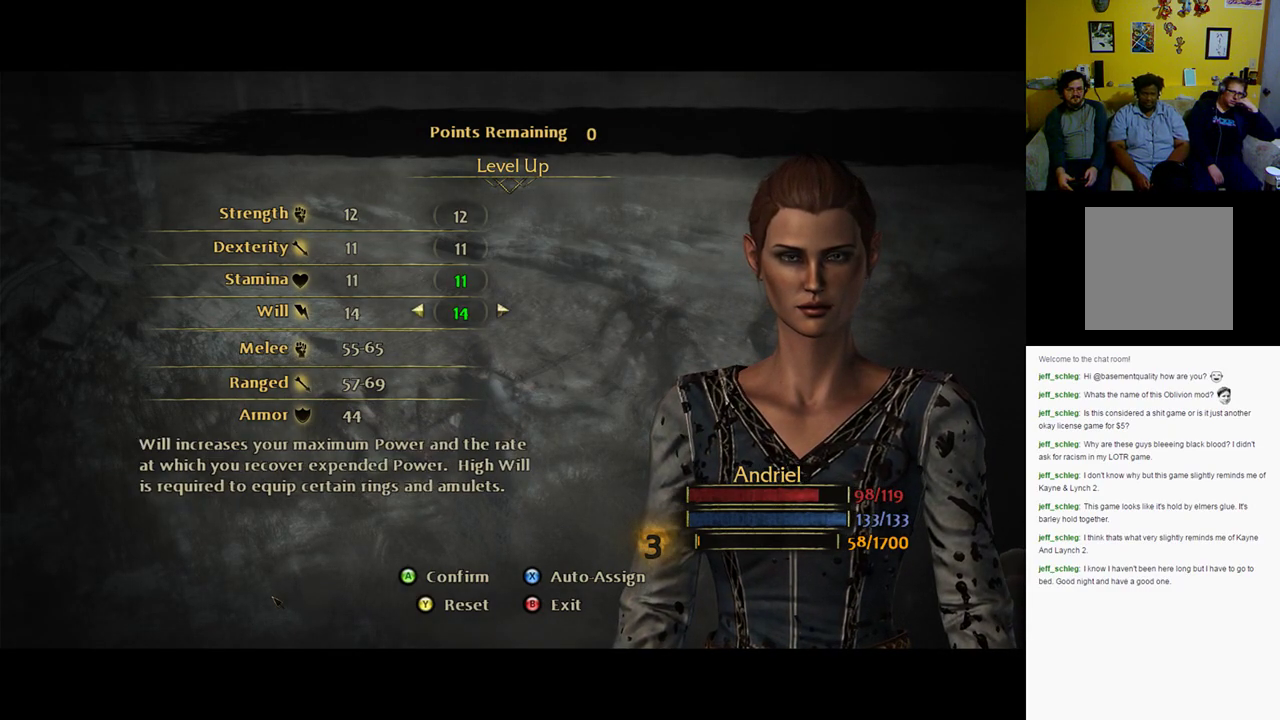
{"buttons": [], "left_stick": "center", "right_stick": "center", "events": []}
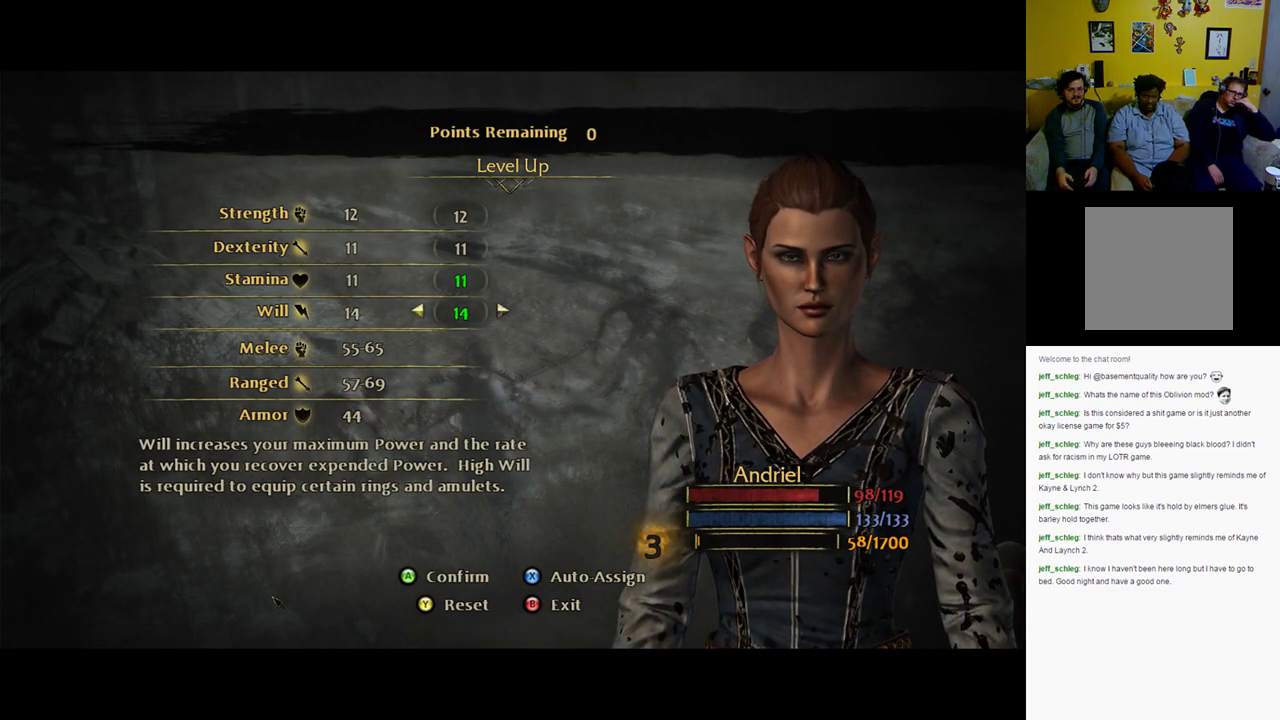
{"buttons": [], "left_stick": "center", "right_stick": "center", "events": []}
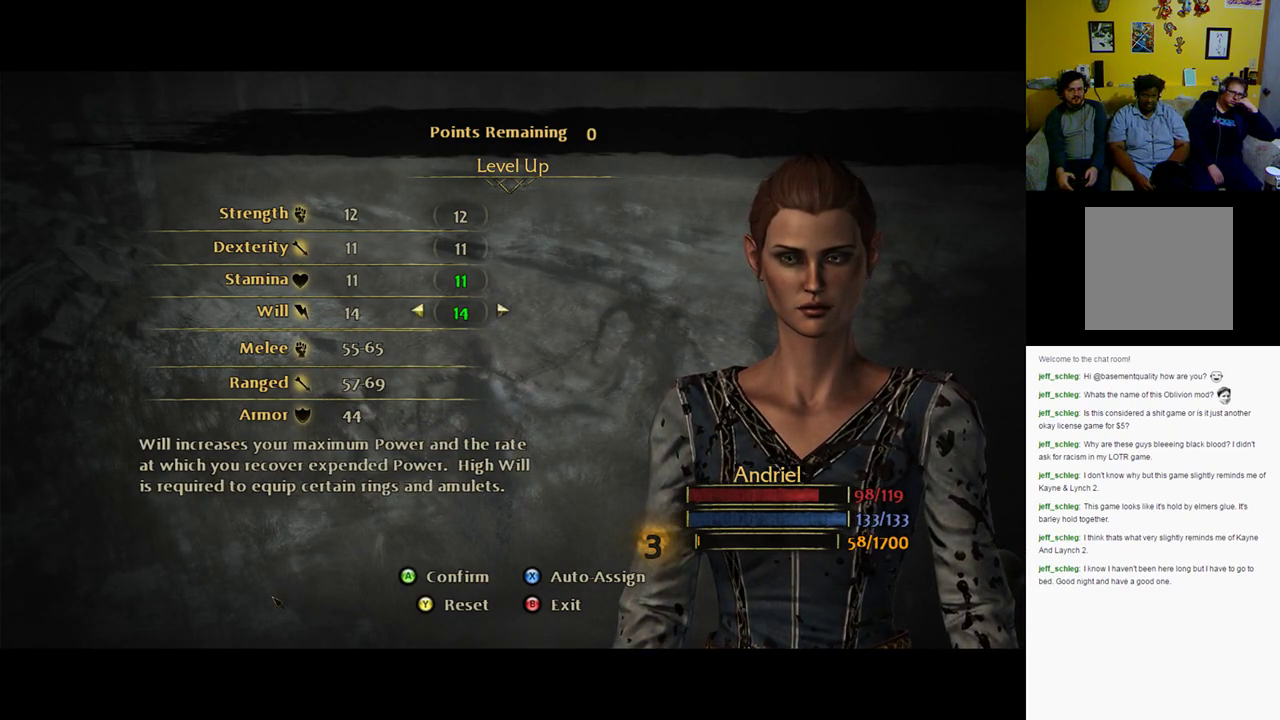
{"buttons": [], "left_stick": "center", "right_stick": "center", "events": []}
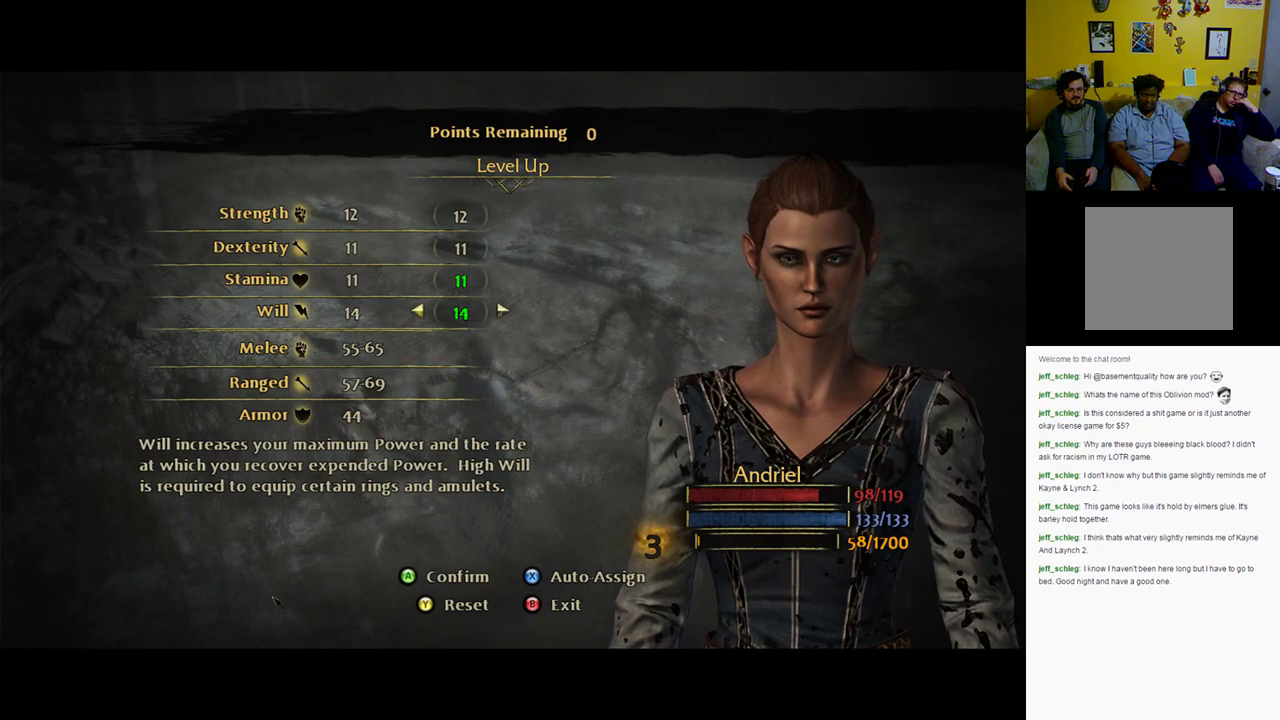
{"buttons": [], "left_stick": "center", "right_stick": "center", "events": []}
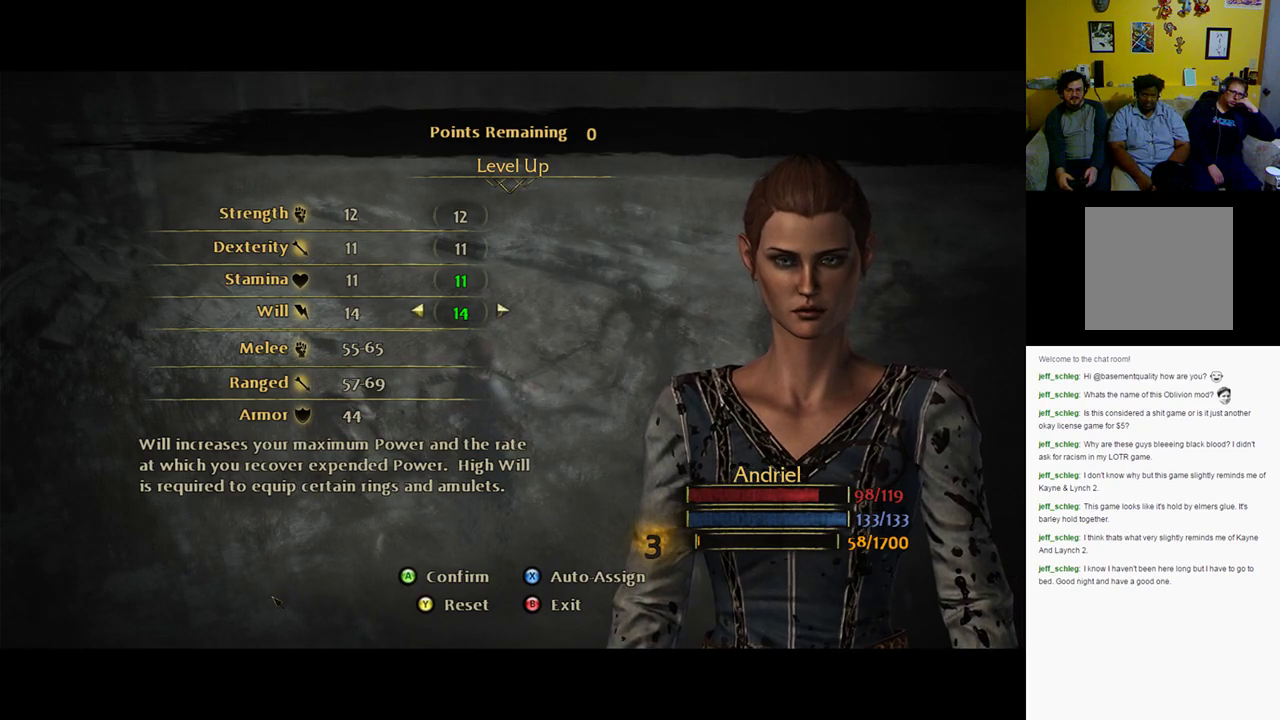
{"buttons": ["A"], "left_stick": "center", "right_stick": "center", "events": [[450, "A", "down"]]}
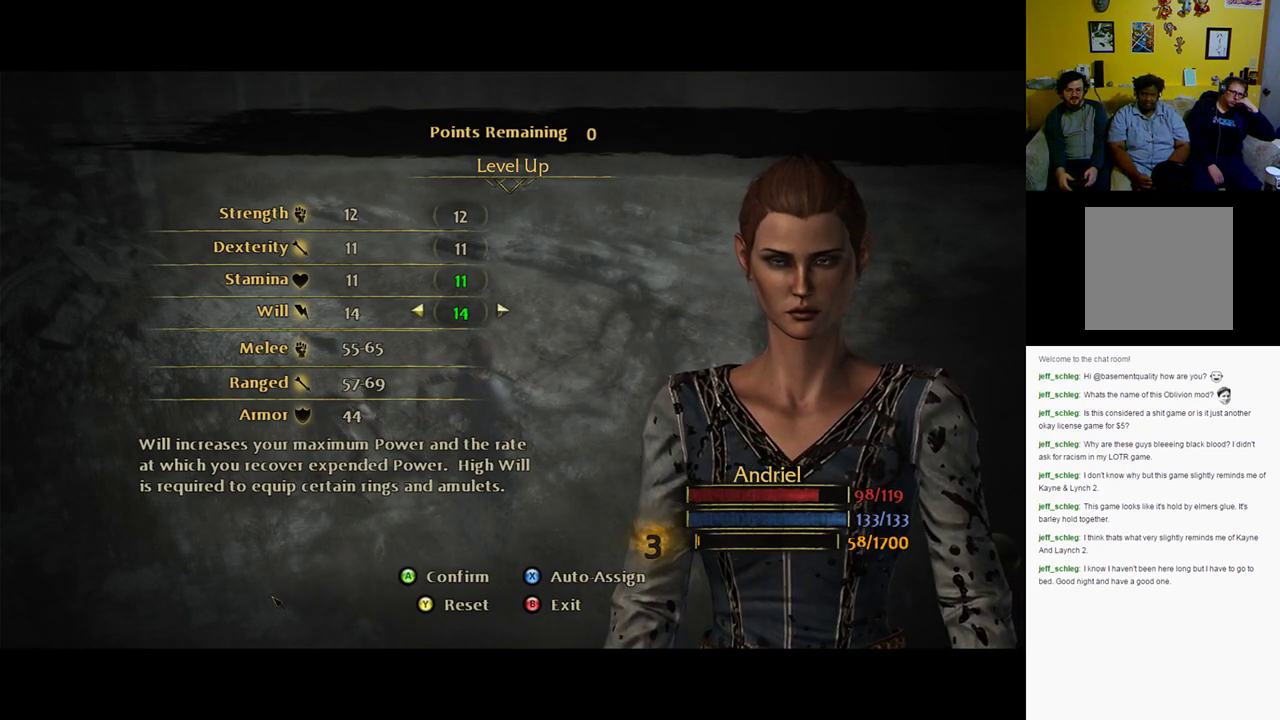
{"buttons": [], "left_stick": "center", "right_stick": "center", "events": [[117, "A", "up"]]}
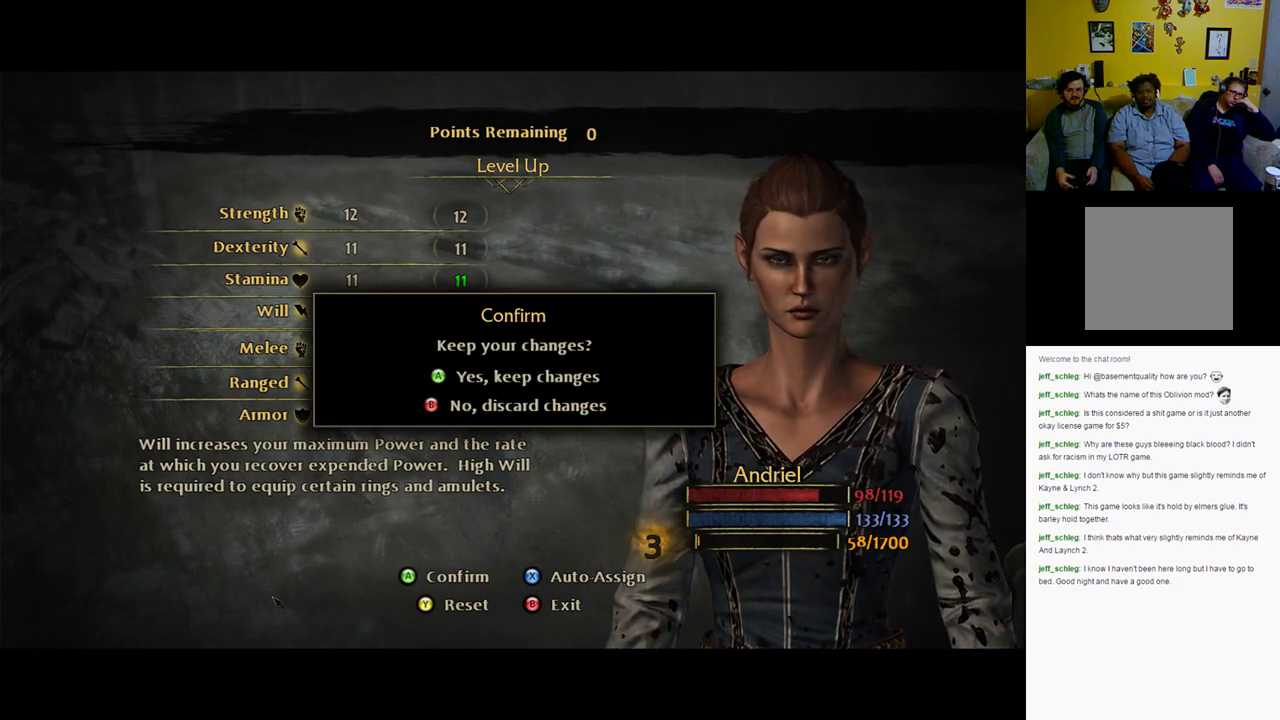
{"buttons": ["A"], "left_stick": "center", "right_stick": "center", "events": [[417, "A", "down"]]}
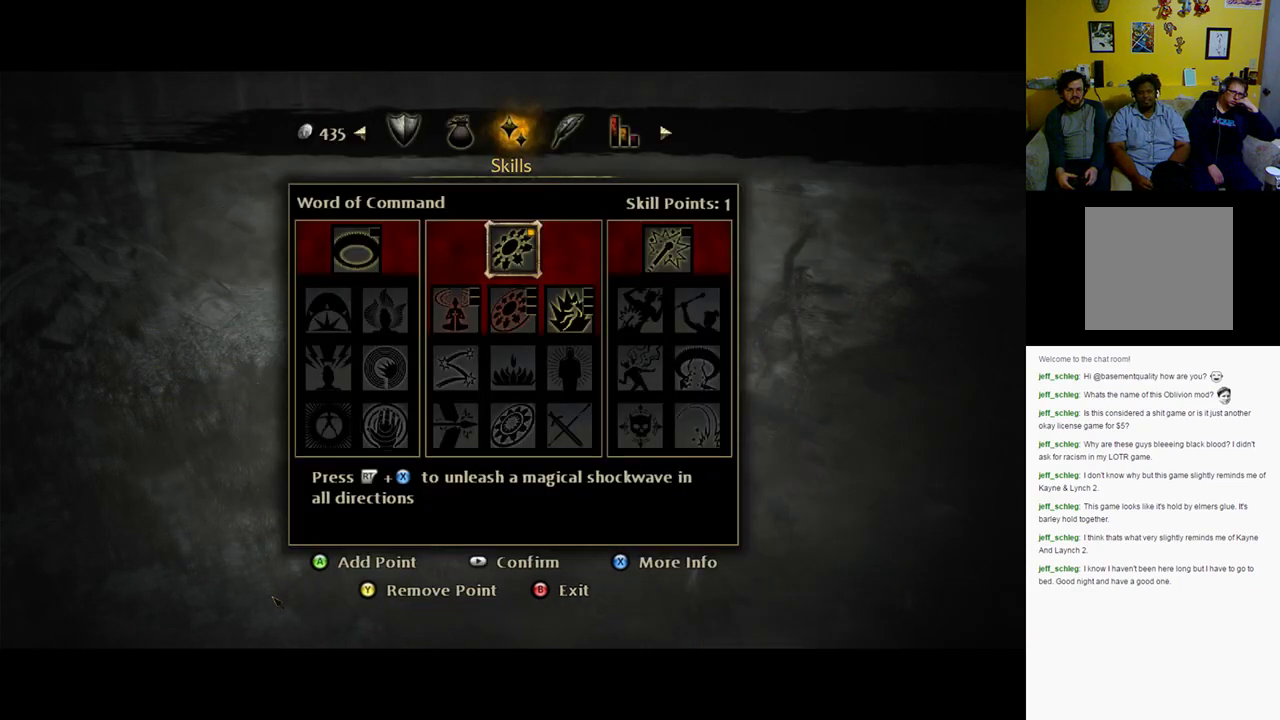
{"buttons": [], "left_stick": "center", "right_stick": "center", "events": [[50, "A", "up"]]}
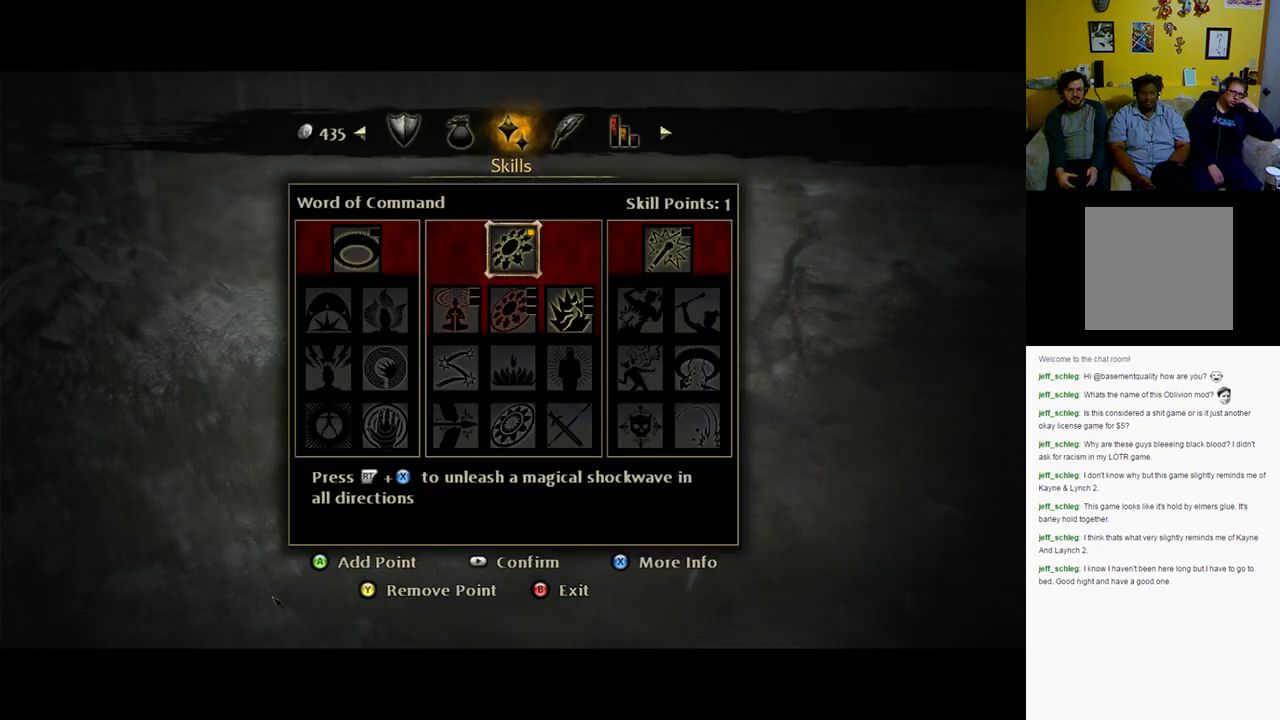
{"buttons": [], "left_stick": "center", "right_stick": "center", "events": [[367, "DPAD_DOWN", "down"], [500, "DPAD_DOWN", "up"]]}
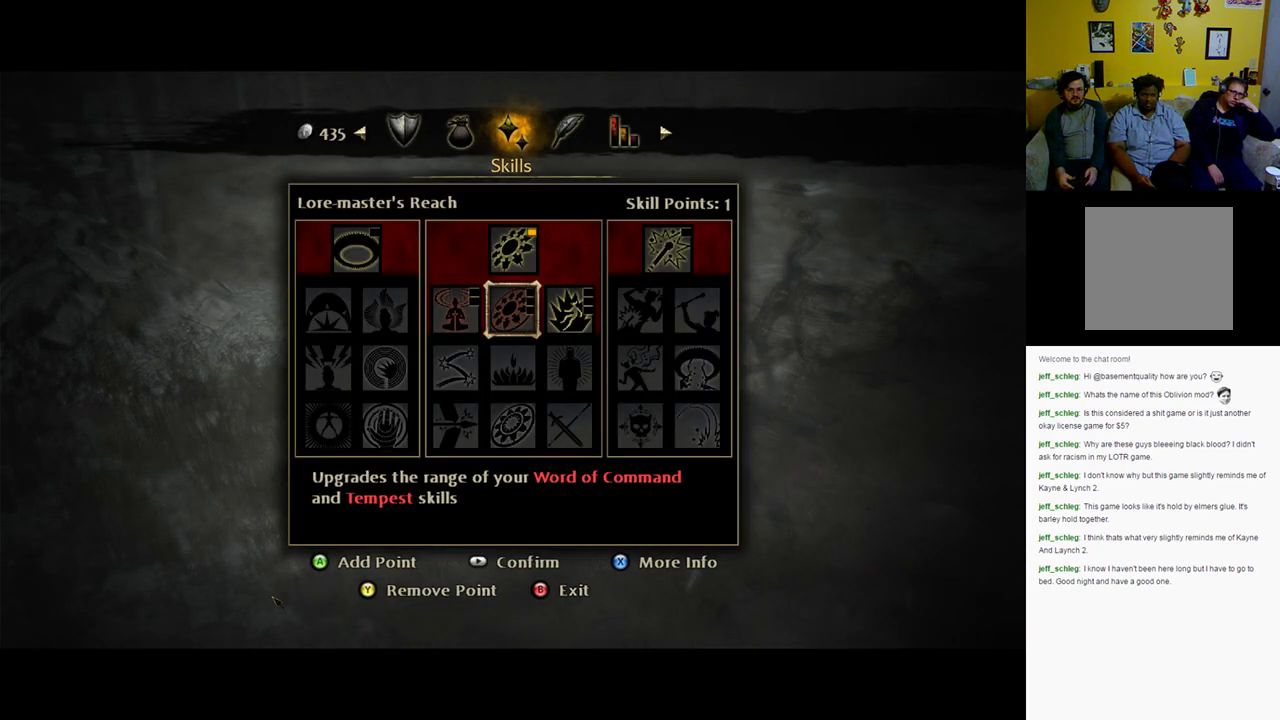
{"buttons": [], "left_stick": "center", "right_stick": "center", "events": []}
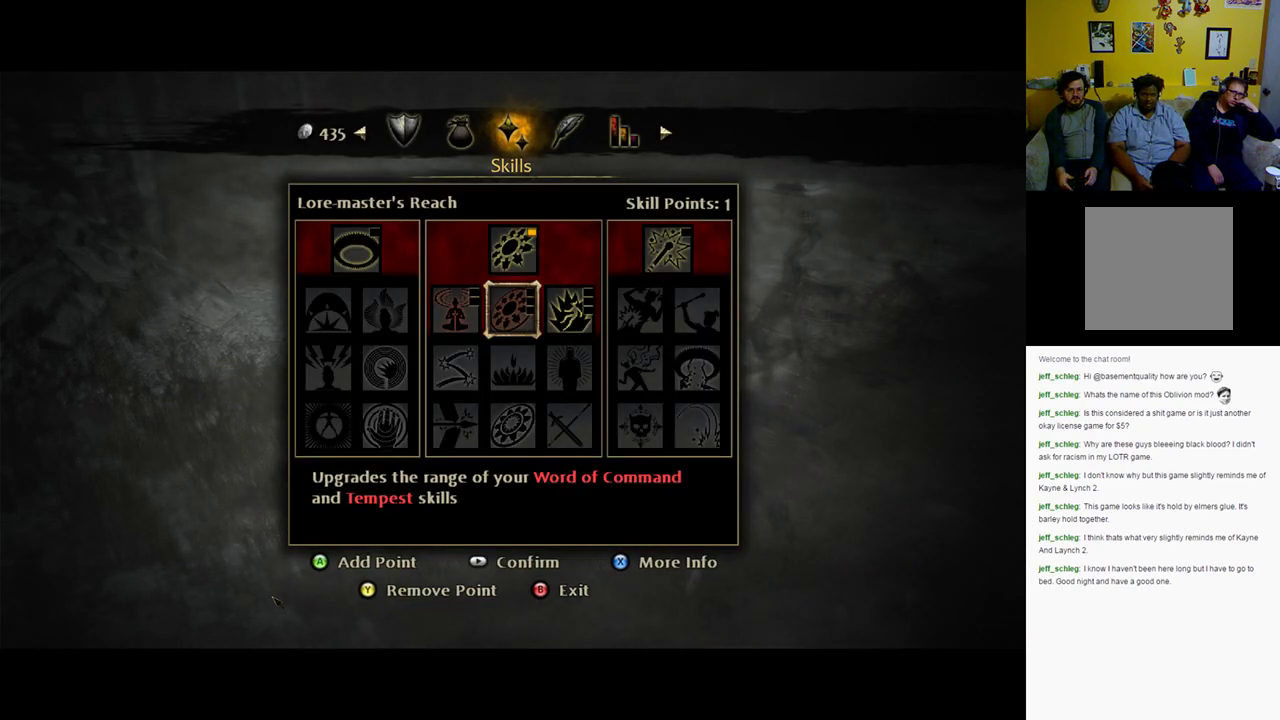
{"buttons": [], "left_stick": "center", "right_stick": "center", "events": []}
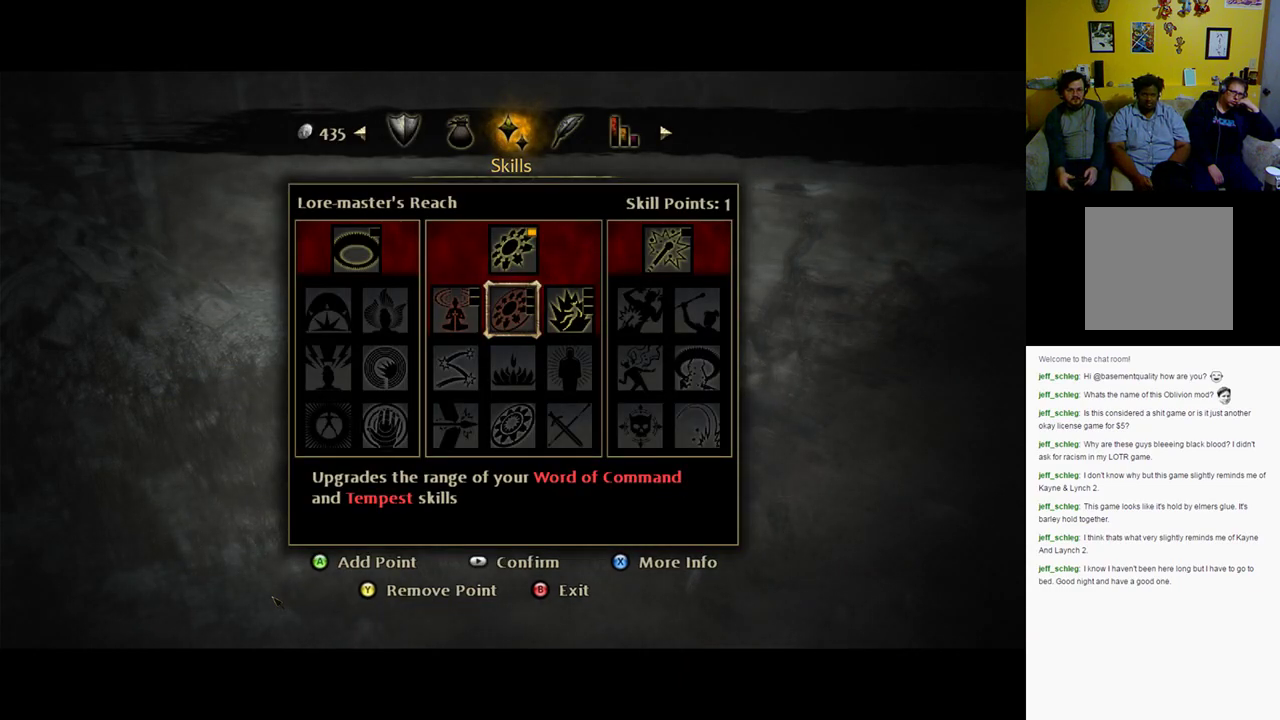
{"buttons": [], "left_stick": "center", "right_stick": "center", "events": []}